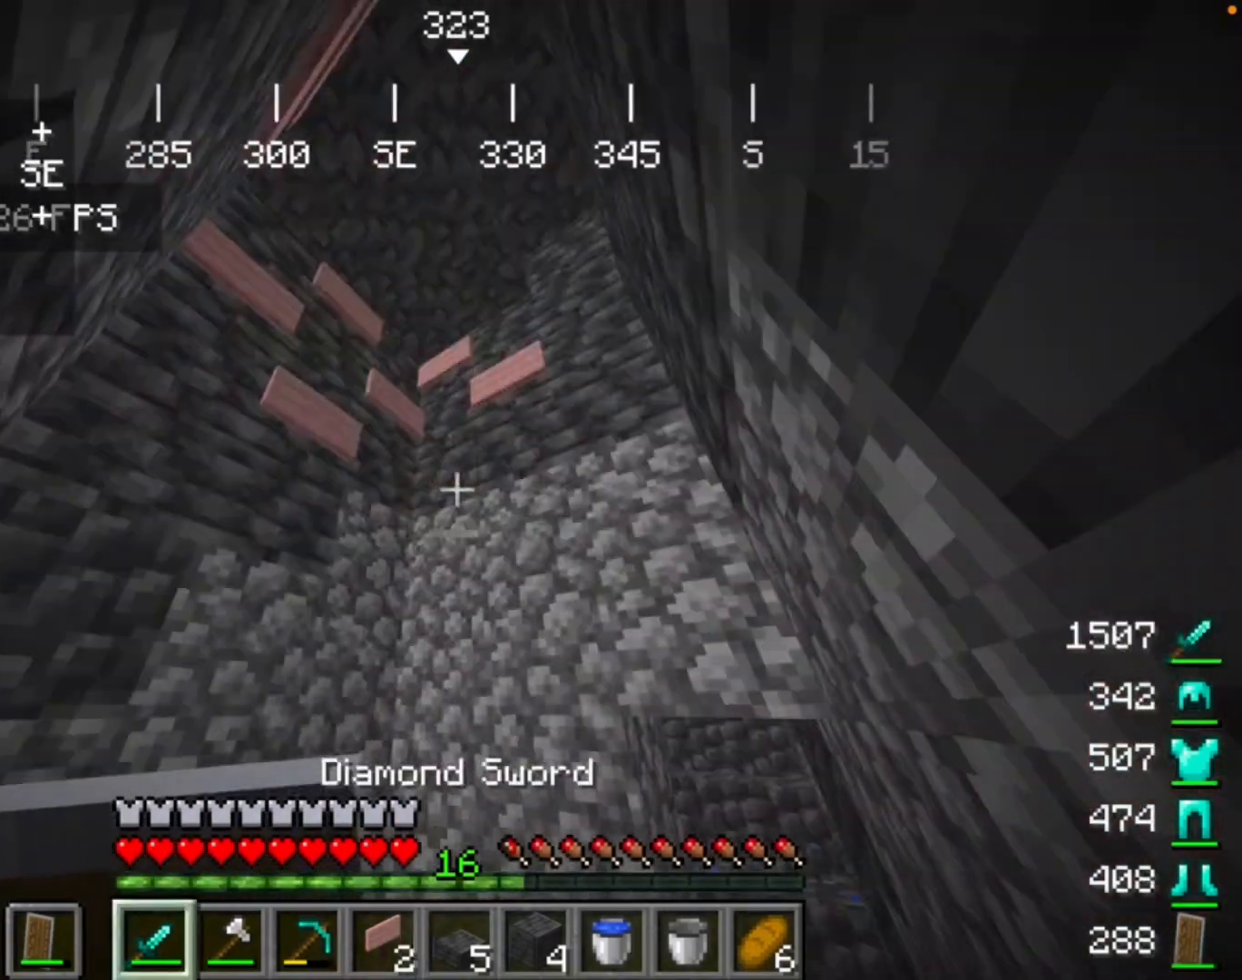
Gameplay with keyboard and mouse; each line is a JSON object with the keys and mouse buttons held at the frame after it. "events" lists presses ("down") and releases ("up") of "mouse_left" and "mouse_right" between this image and that frame as [ms after this image, input, new state], when the widget could be followed in between. "mouse_left", "mouse_right" = the "left", "right" buttons of the "mouse" list. No other keys are recorded. Fast repeated clicks can show as one long hold. Mouse movement is not recorded.
{"keys": [], "mouse": [], "events": [[200, "mouse_left", "down"], [400, "mouse_left", "up"]]}
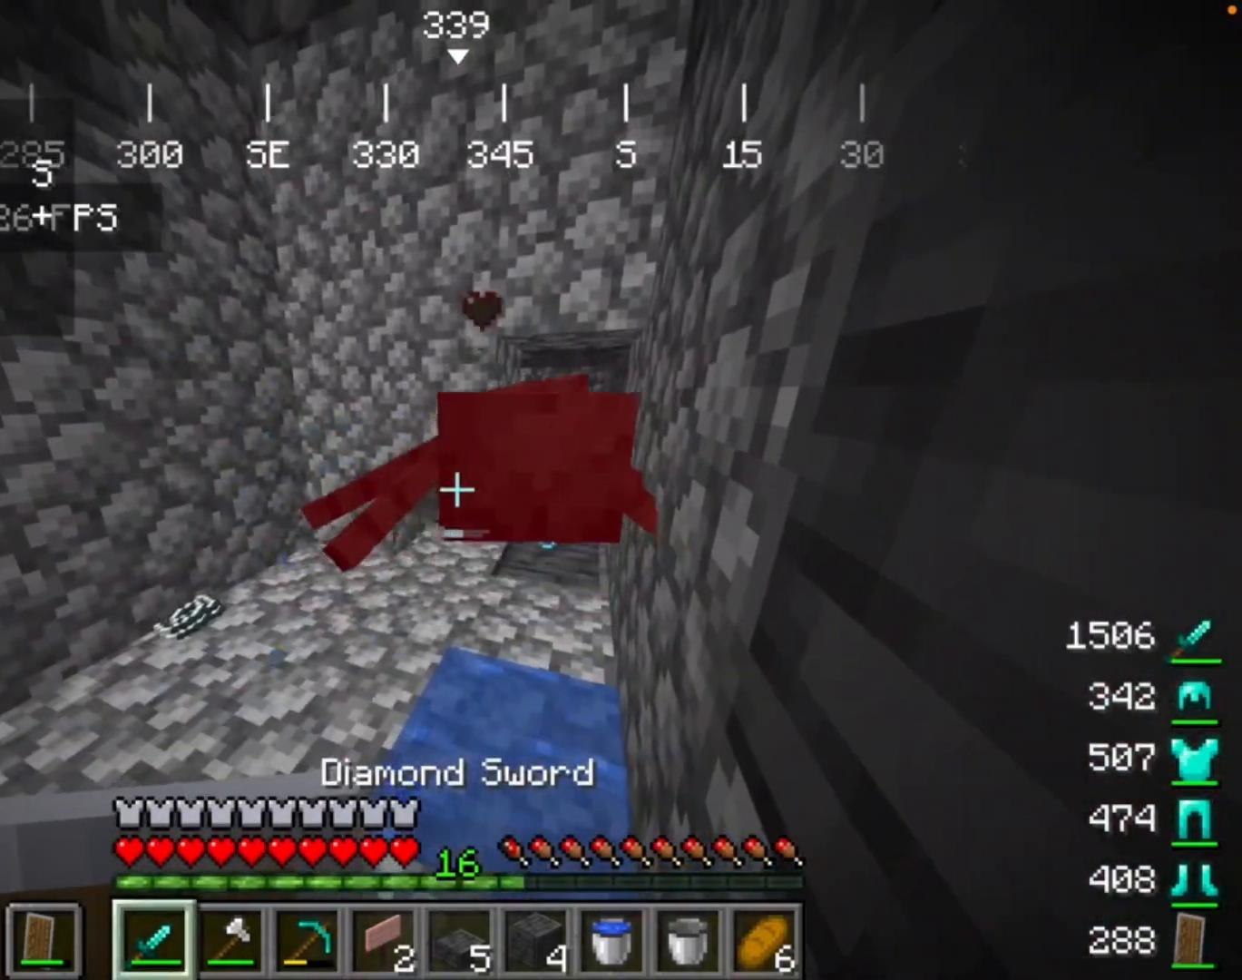
{"keys": [], "mouse": [], "events": []}
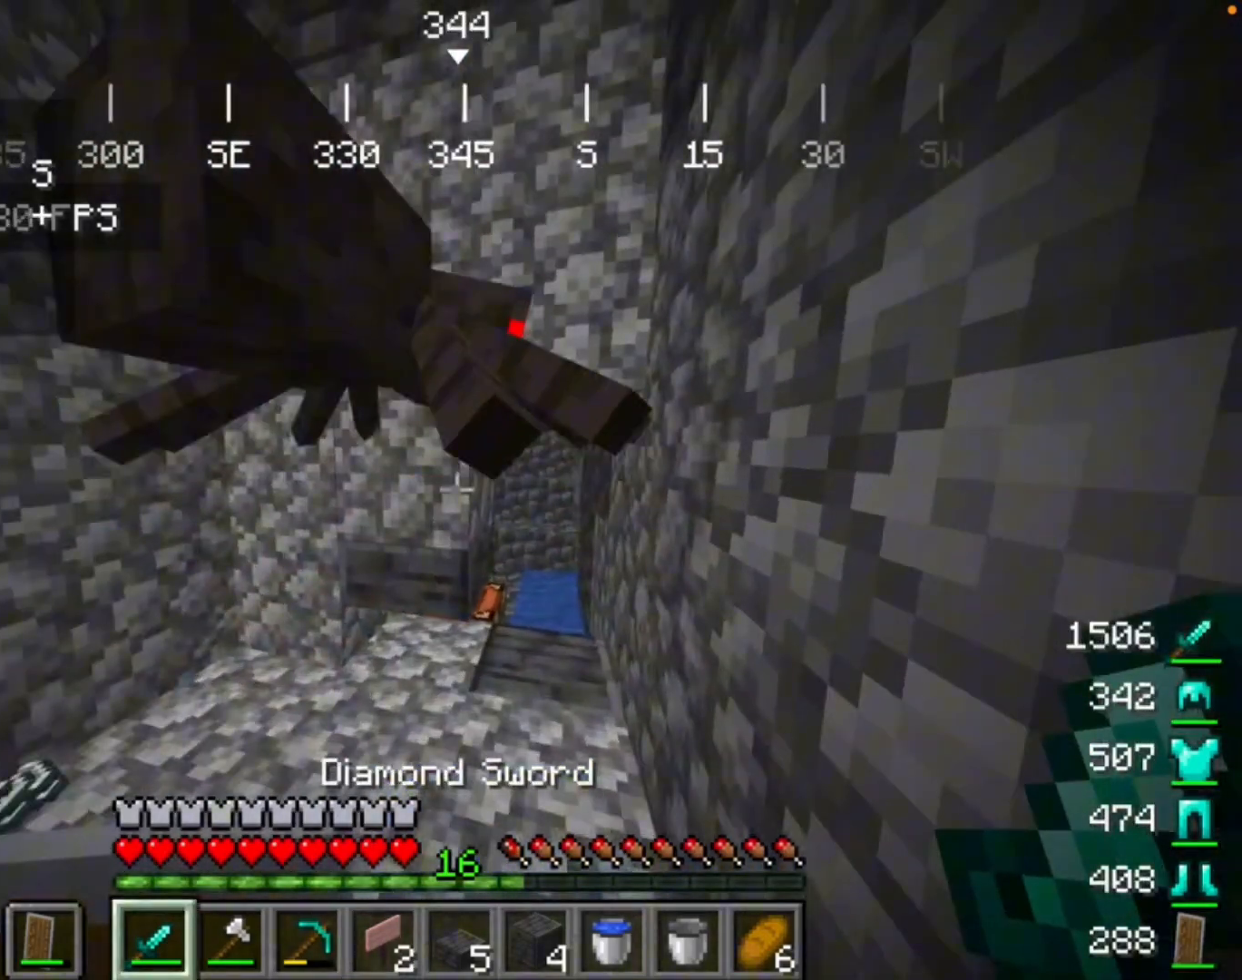
{"keys": [], "mouse": [], "events": [[100, "mouse_left", "down"], [200, "mouse_left", "up"]]}
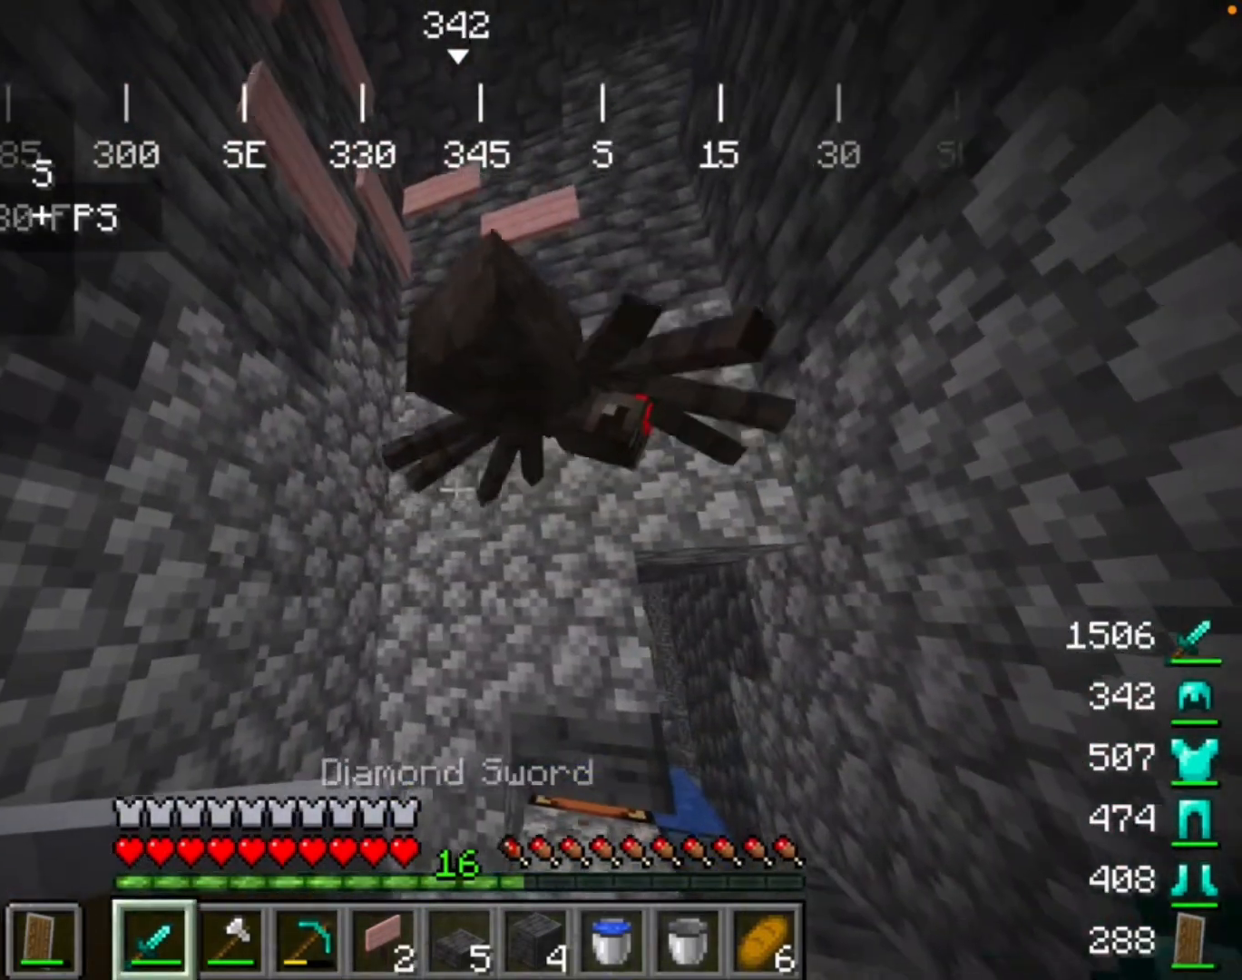
{"keys": [], "mouse": [], "events": []}
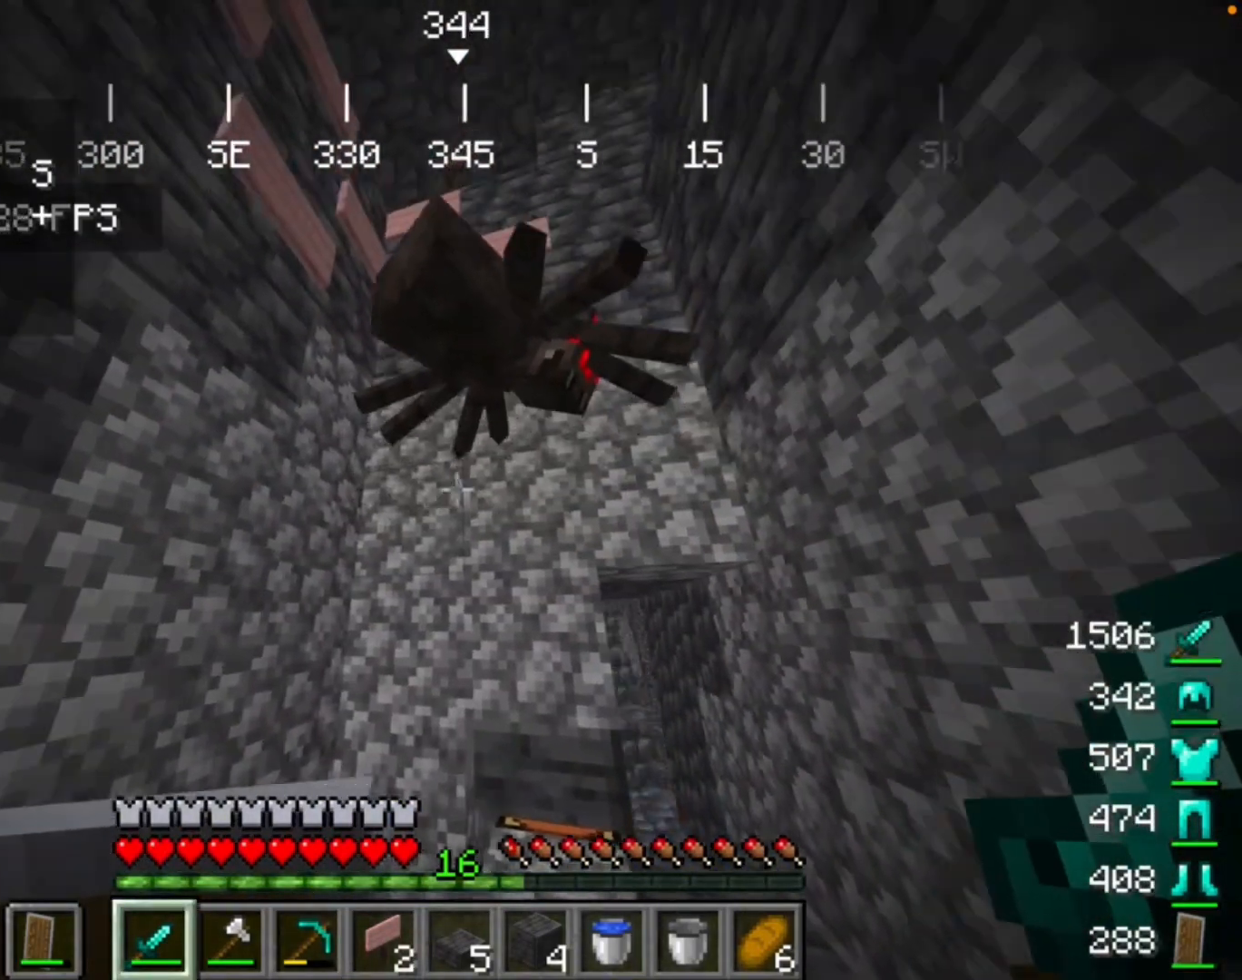
{"keys": [], "mouse": ["right"], "events": [[333, "mouse_right", "down"]]}
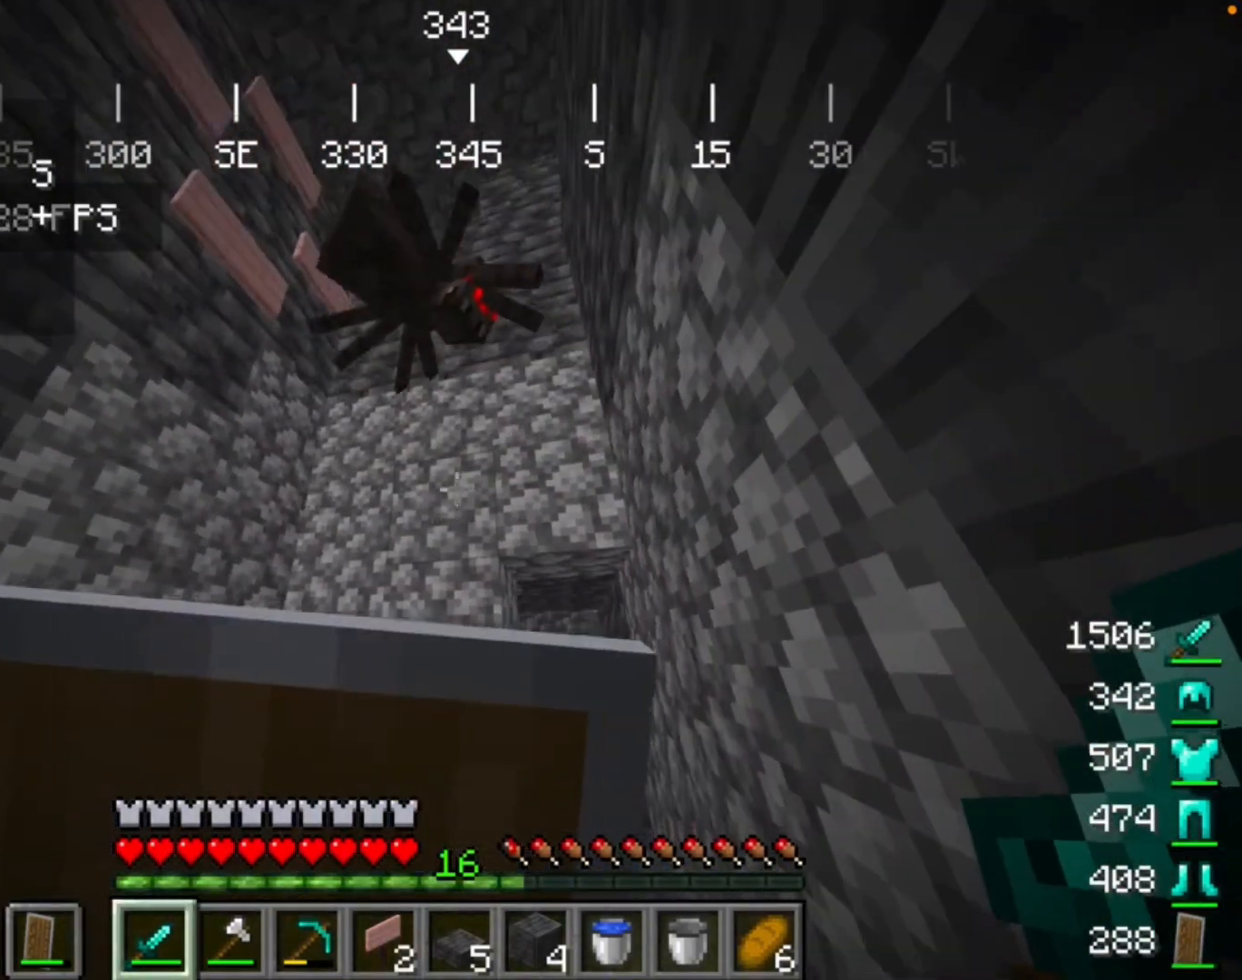
{"keys": [], "mouse": ["right"], "events": []}
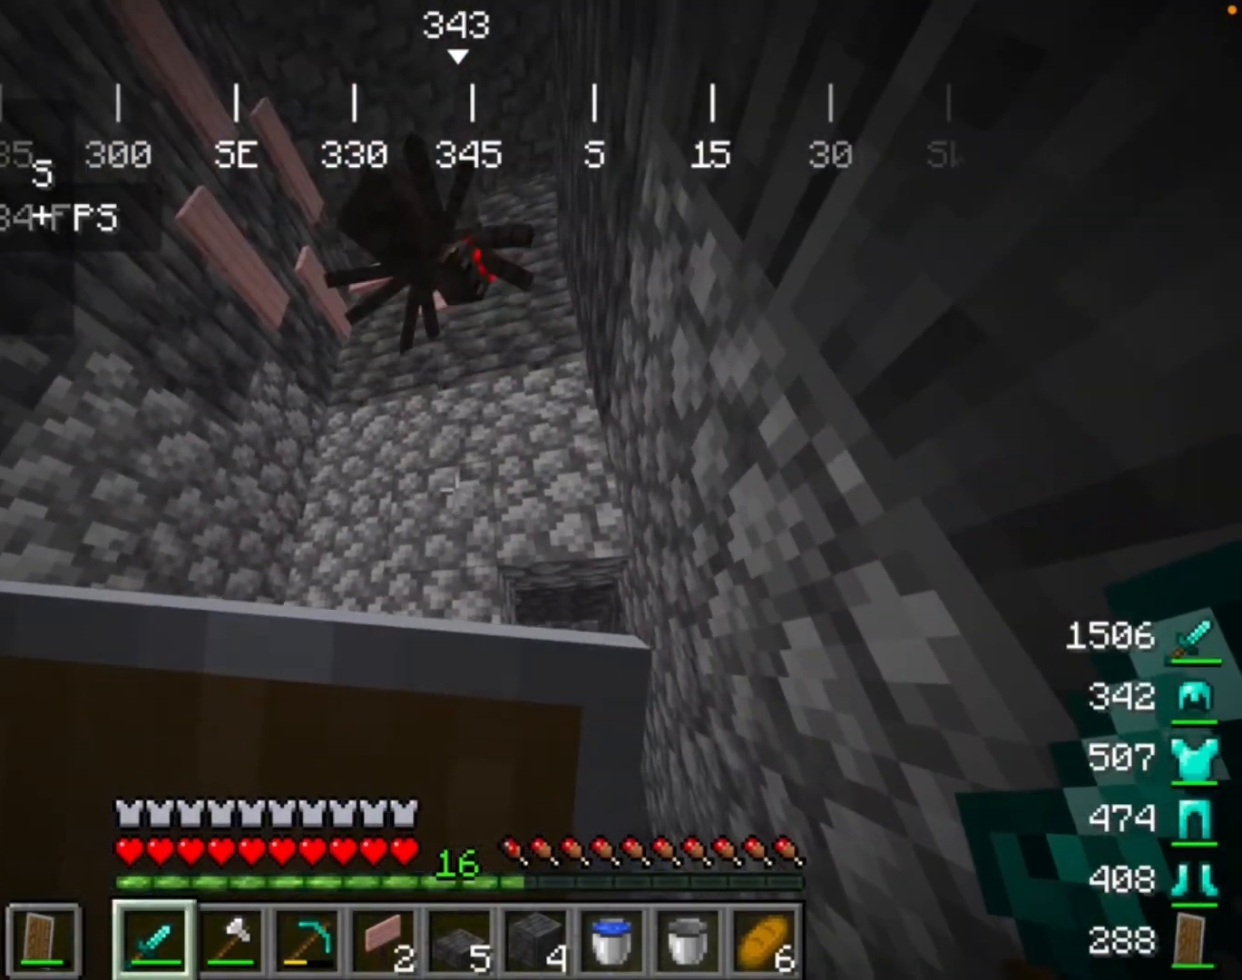
{"keys": [], "mouse": ["right"], "events": []}
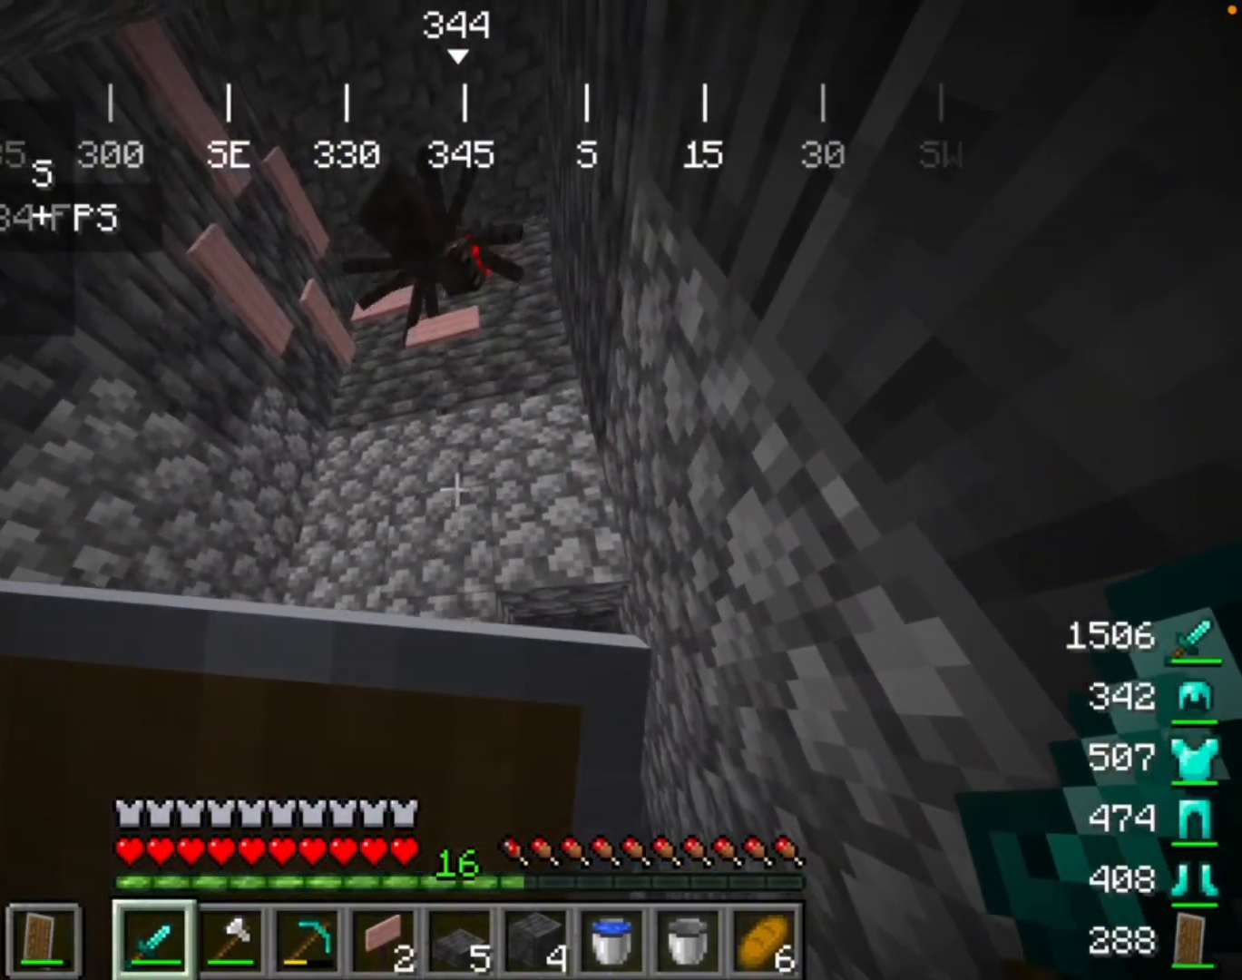
{"keys": [], "mouse": ["right"], "events": []}
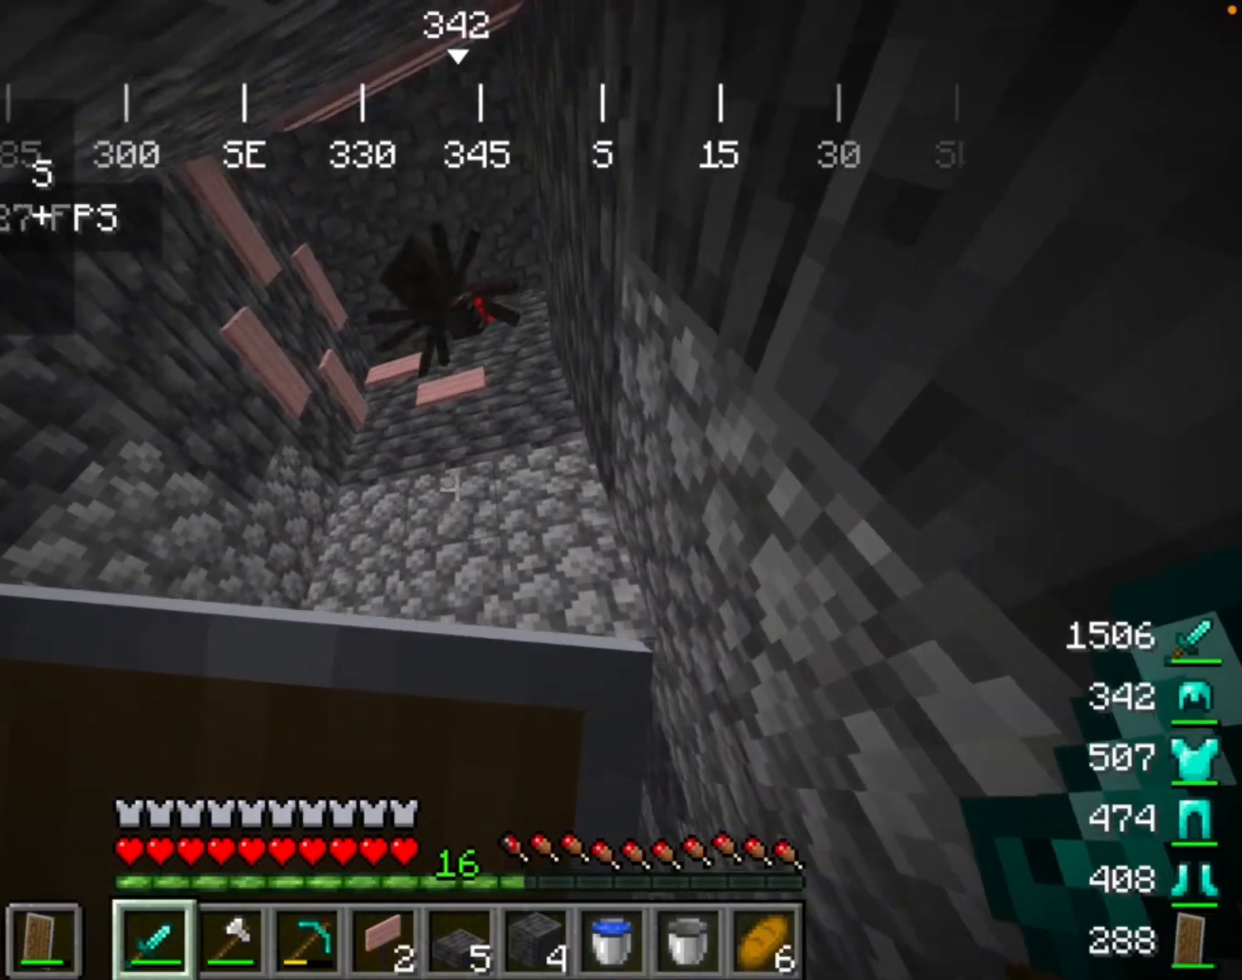
{"keys": [], "mouse": [], "events": [[467, "mouse_right", "up"]]}
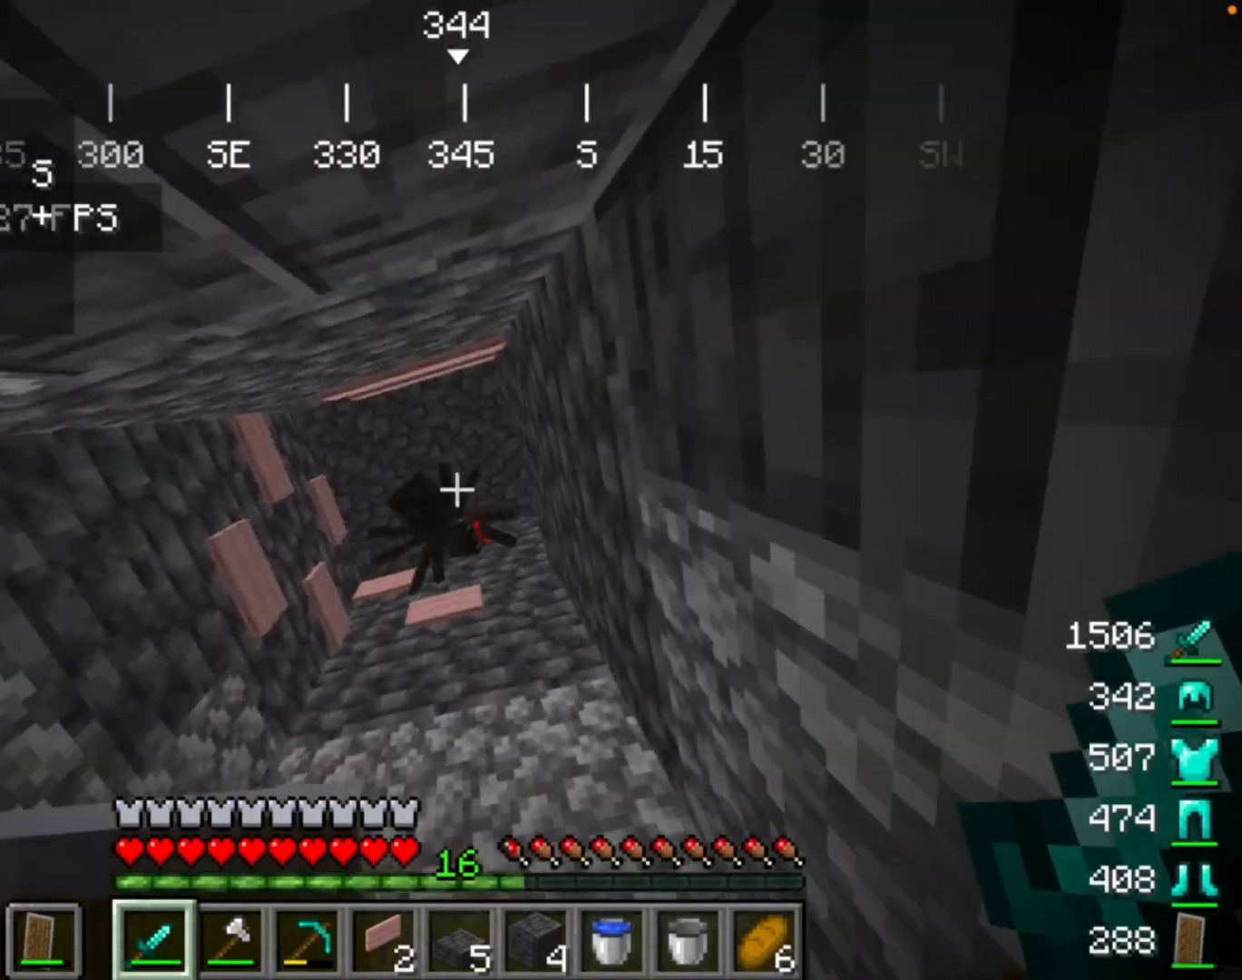
{"keys": [], "mouse": [], "events": []}
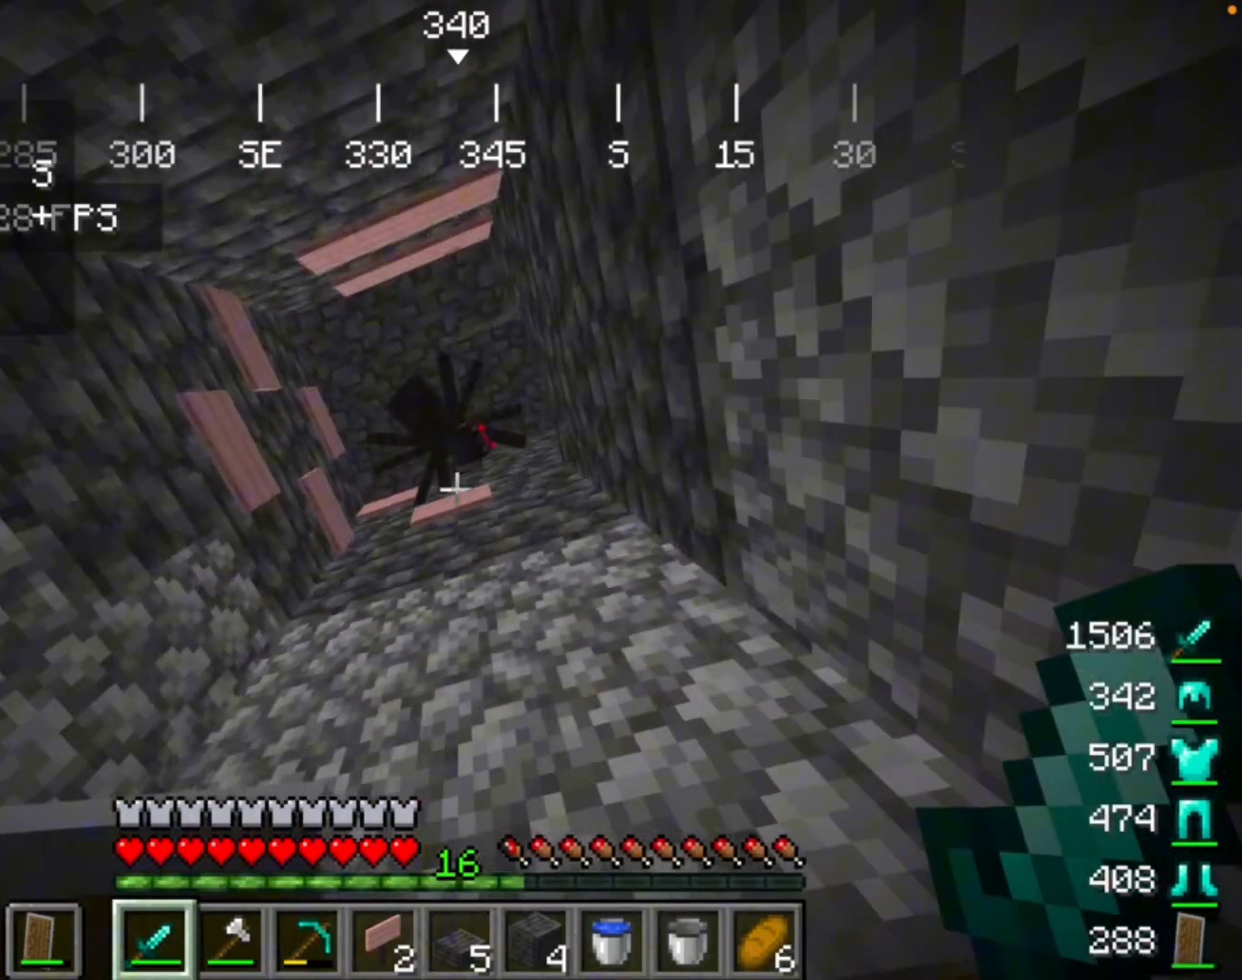
{"keys": [], "mouse": [], "events": [[200, "mouse_left", "down"], [367, "mouse_left", "up"]]}
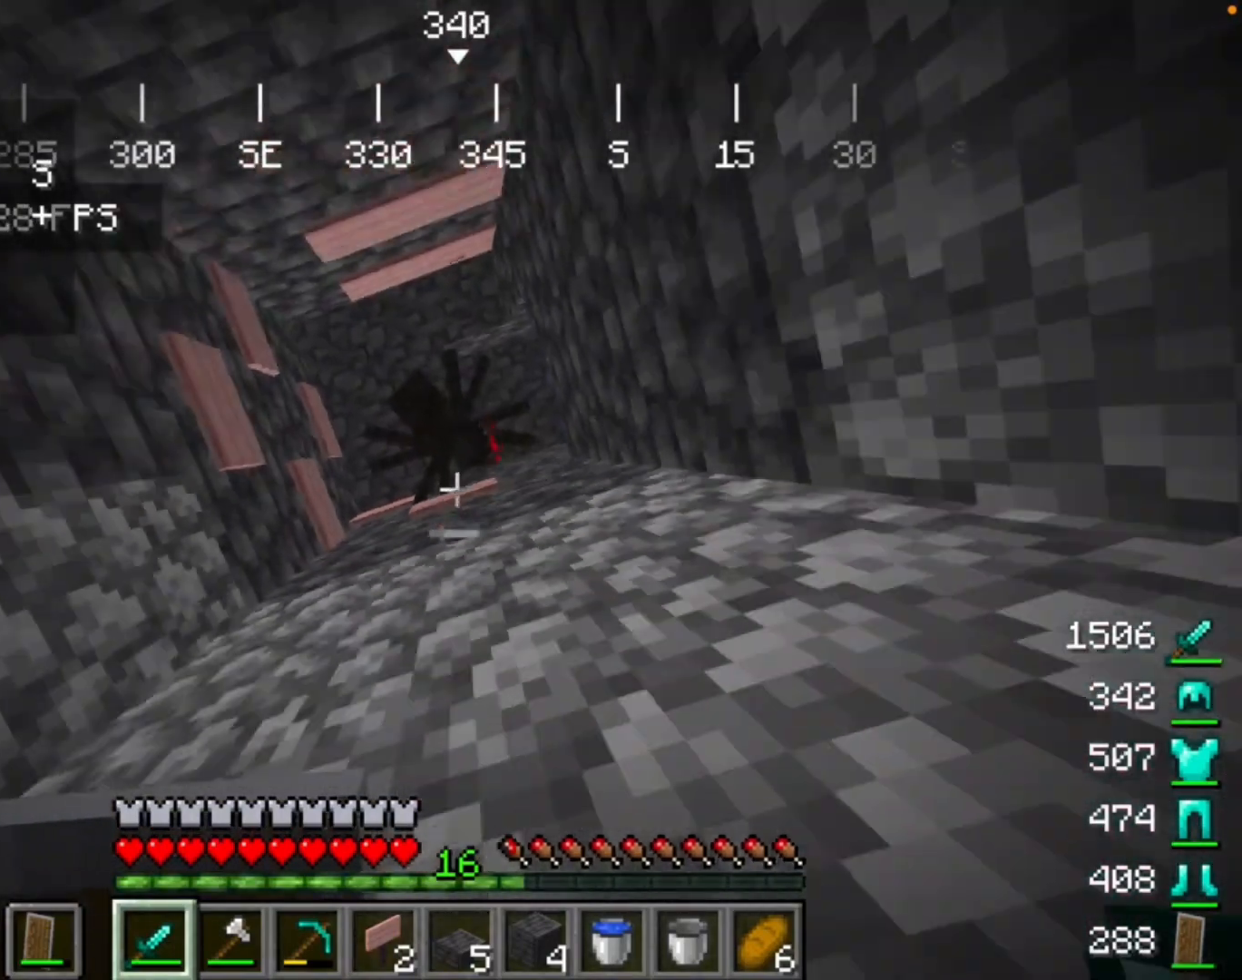
{"keys": [], "mouse": ["left"], "events": [[367, "mouse_left", "down"]]}
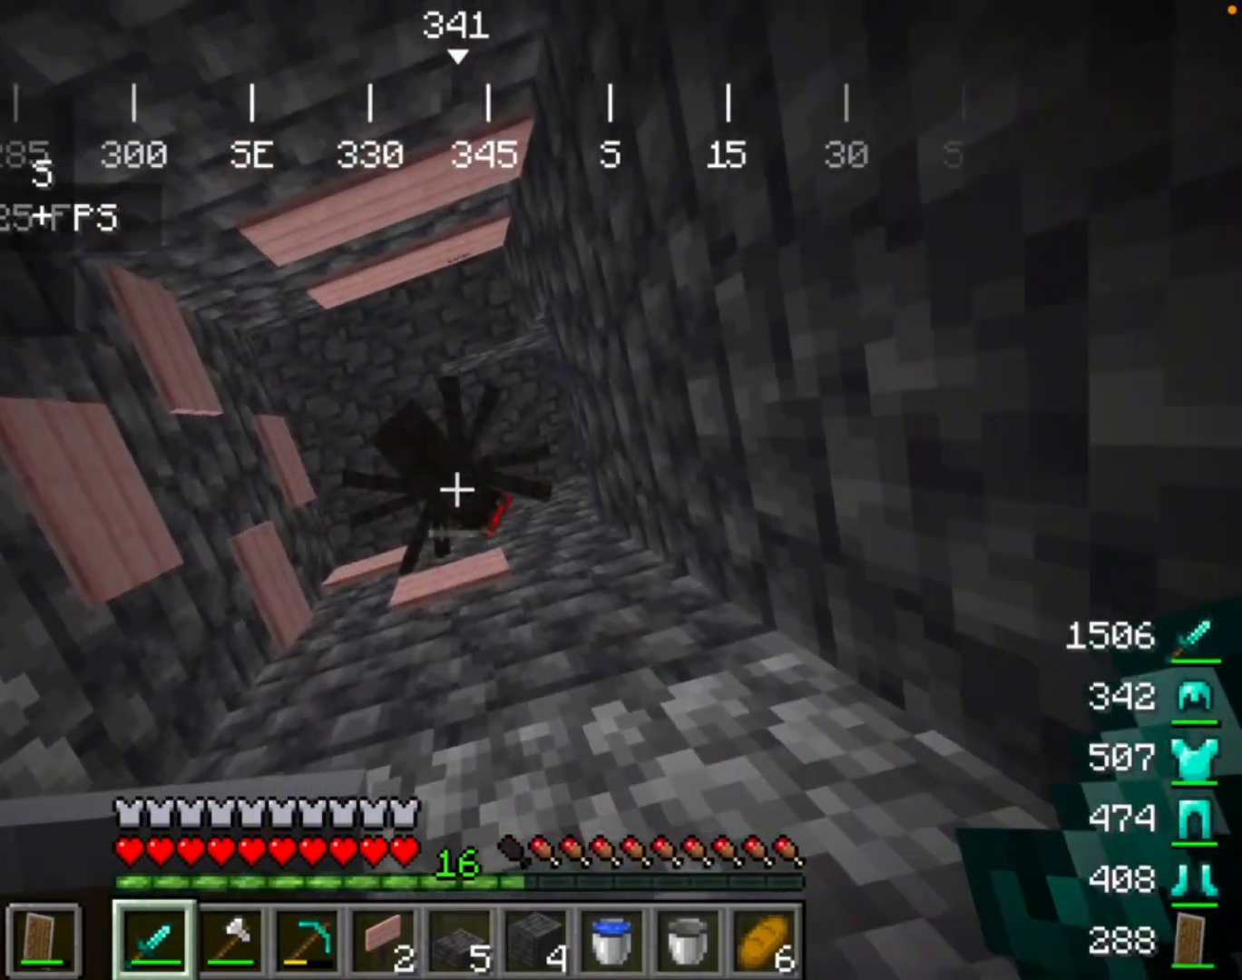
{"keys": [], "mouse": [], "events": [[100, "mouse_left", "up"]]}
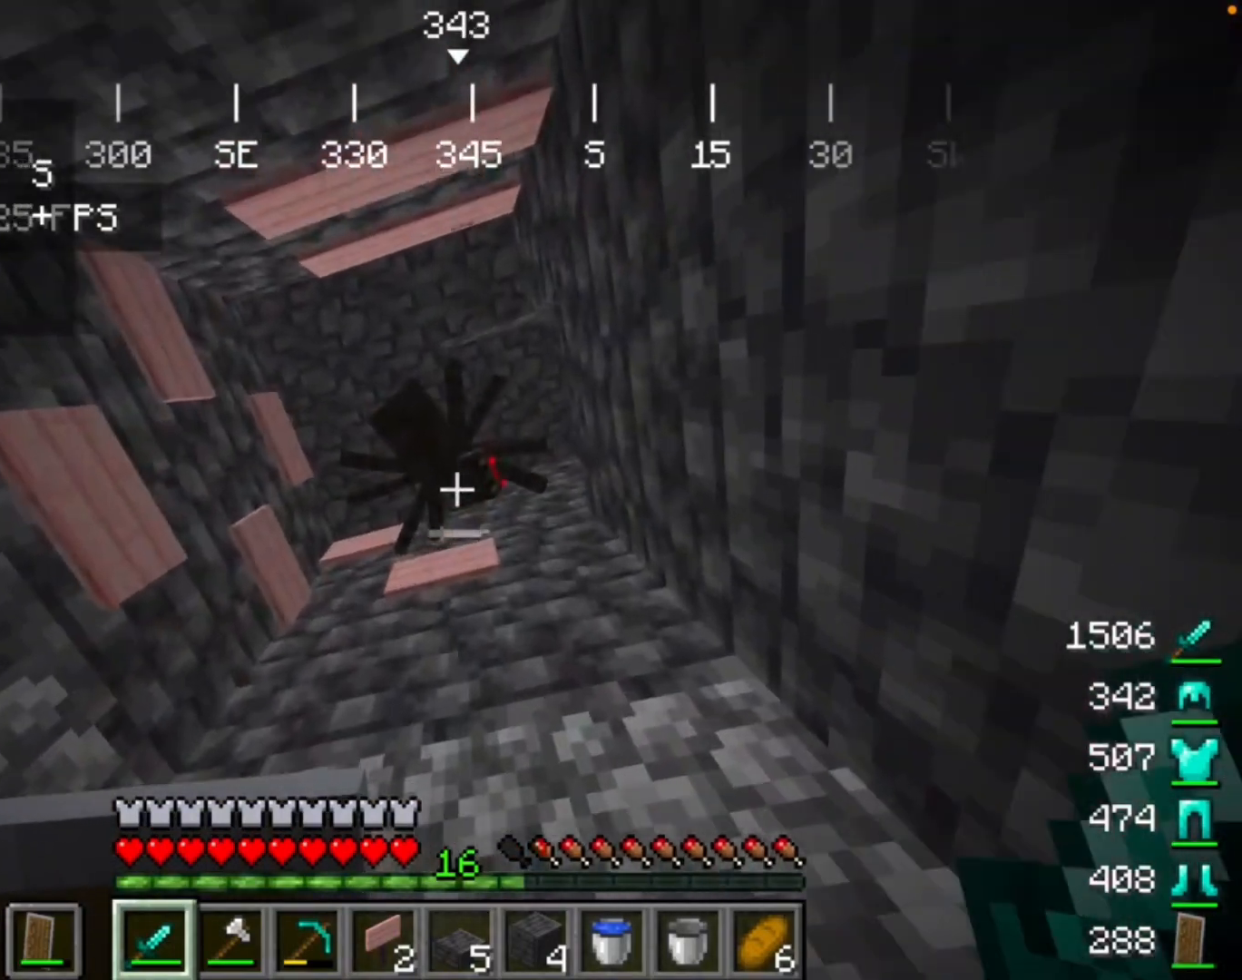
{"keys": [], "mouse": [], "events": [[100, "mouse_left", "down"], [267, "mouse_left", "up"]]}
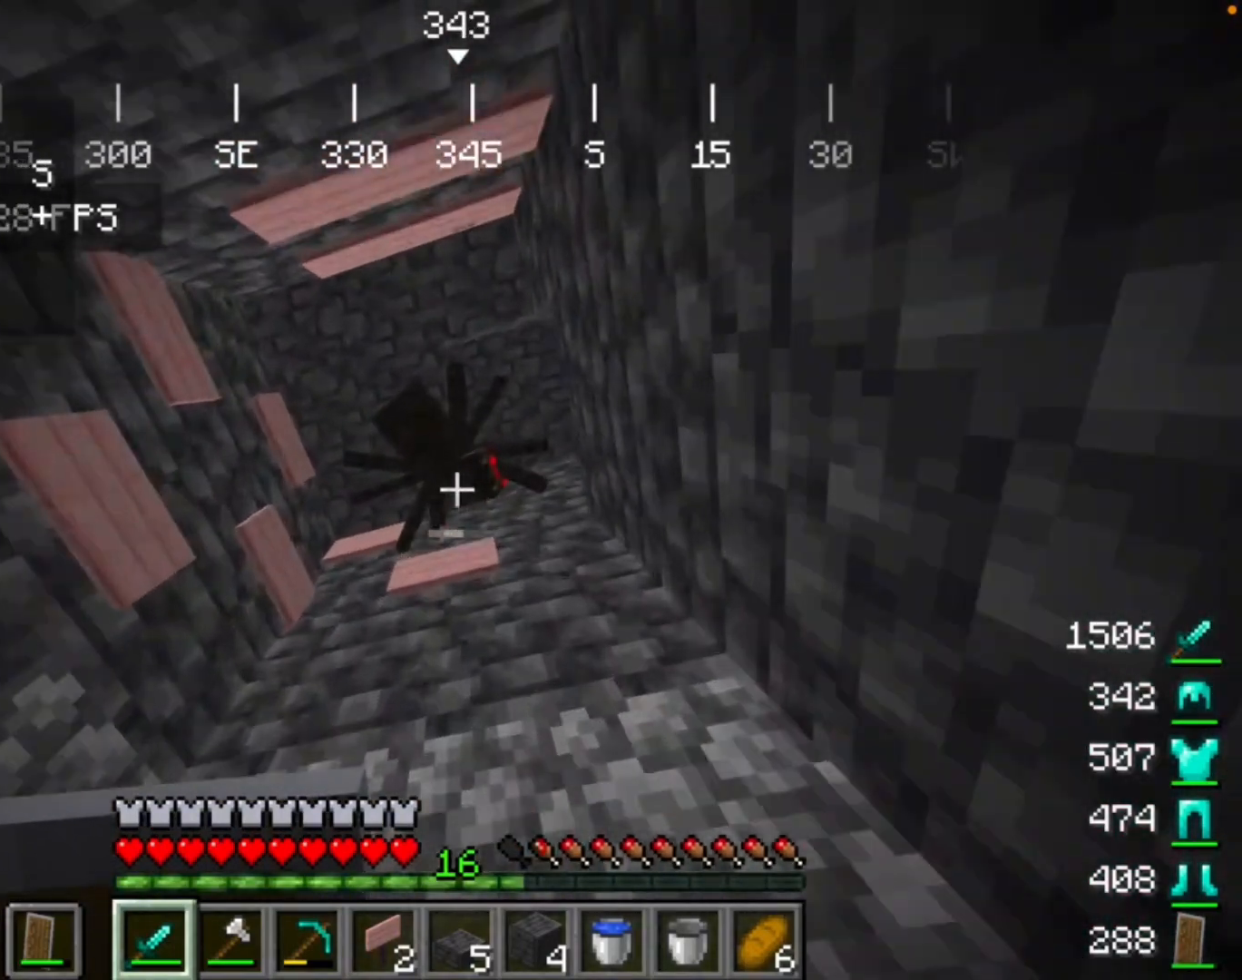
{"keys": [], "mouse": [], "events": [[167, "mouse_left", "down"], [333, "mouse_left", "up"]]}
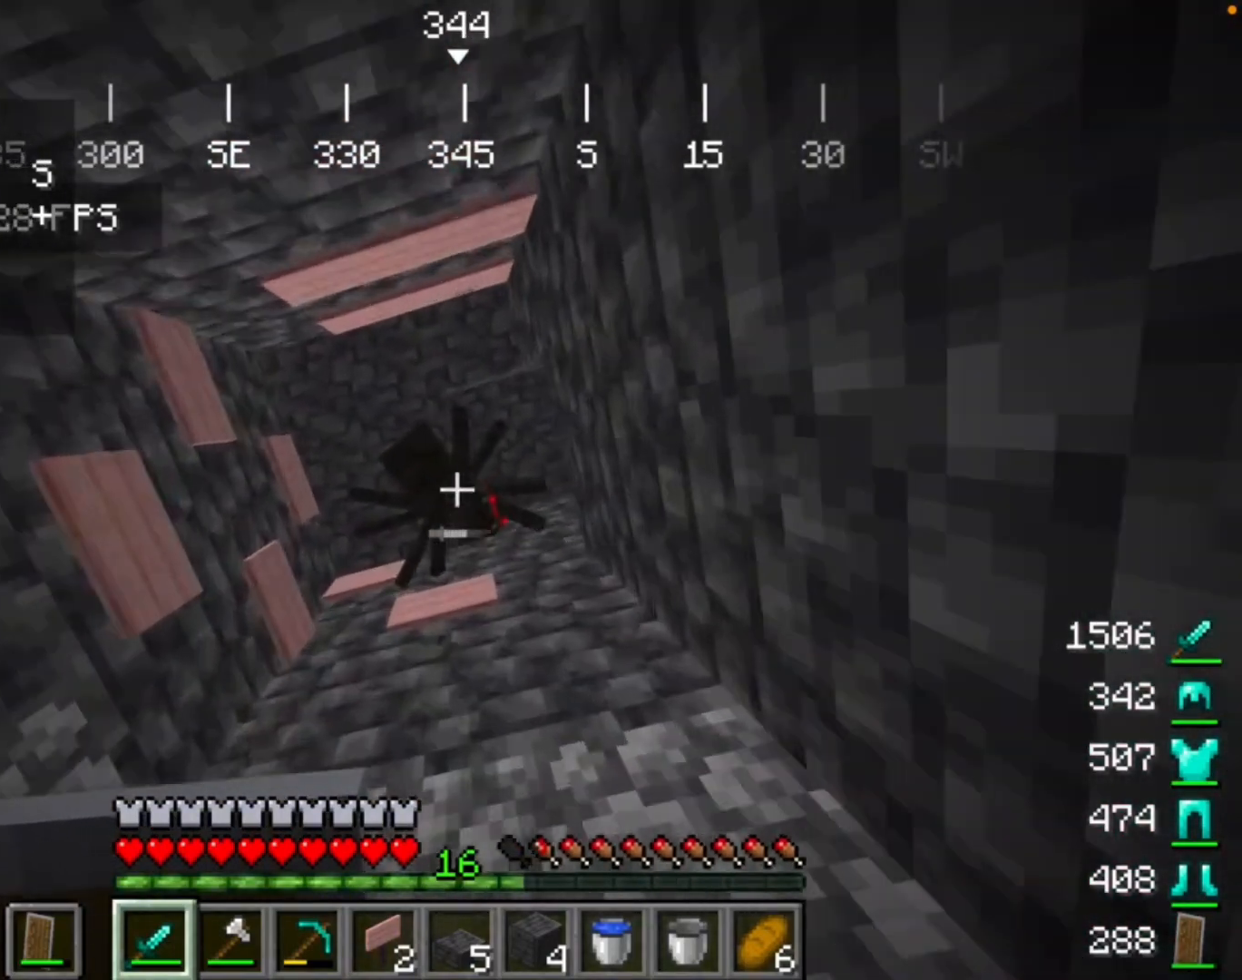
{"keys": [], "mouse": [], "events": []}
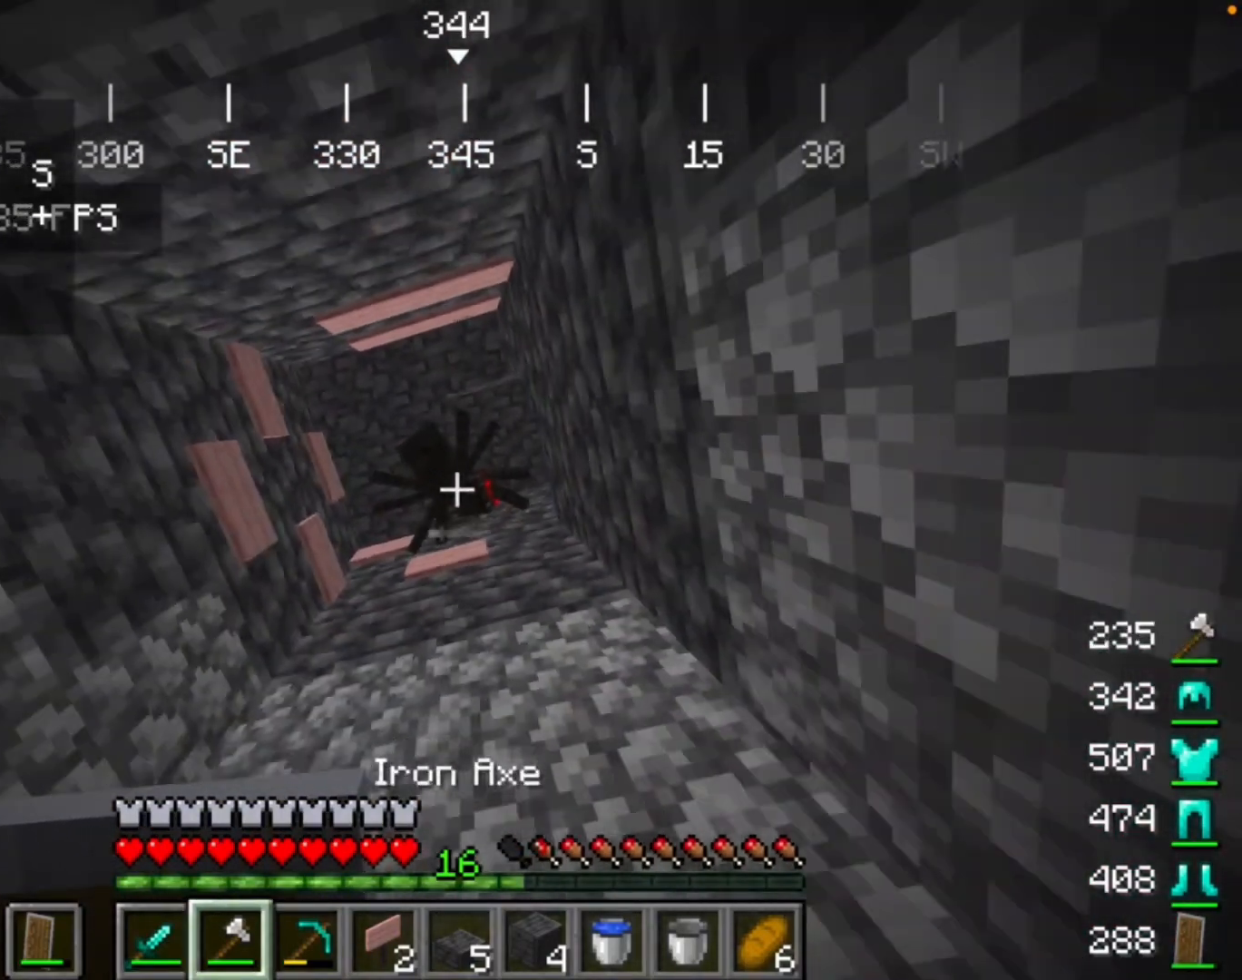
{"keys": [], "mouse": [], "events": []}
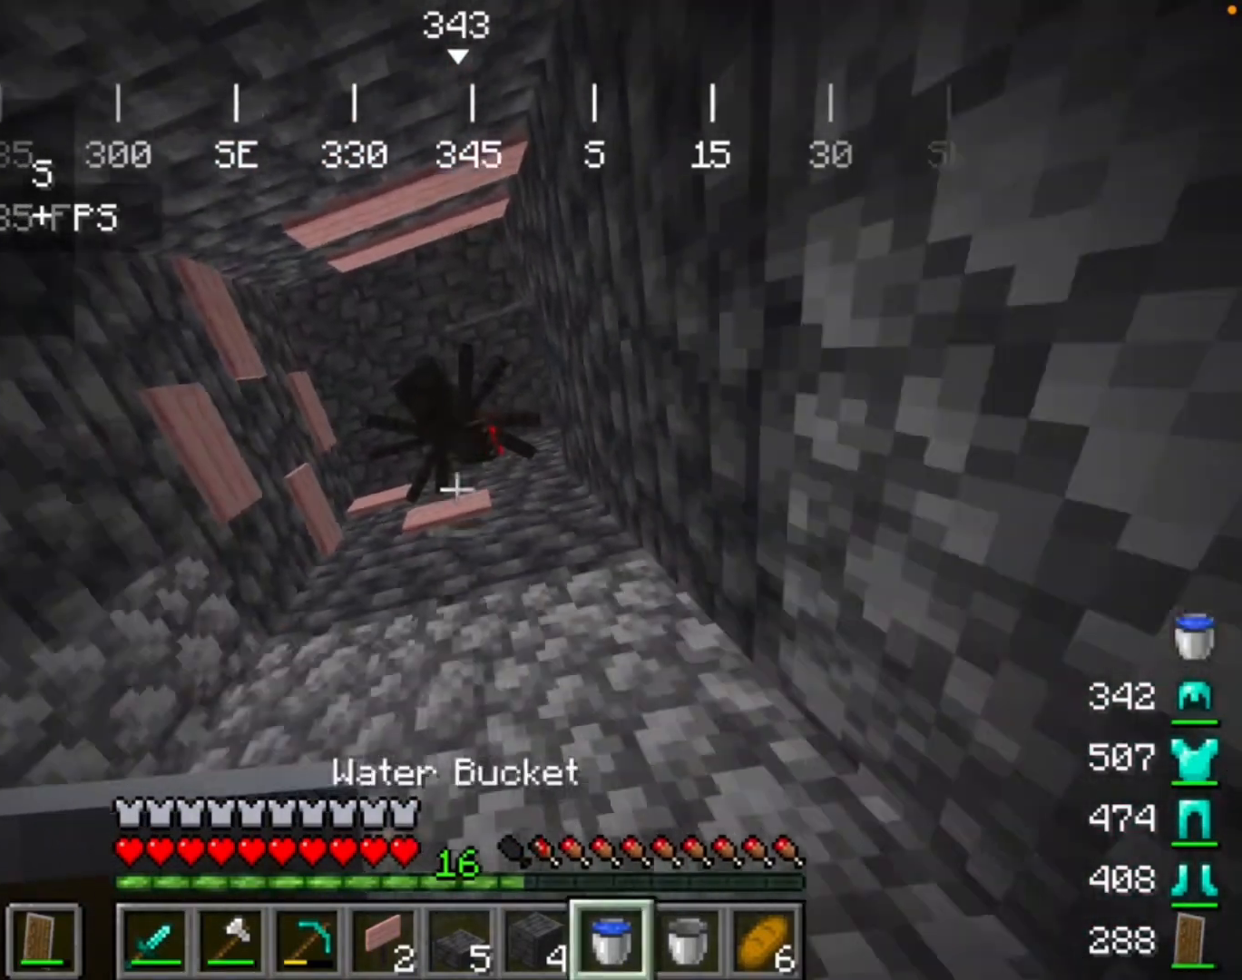
{"keys": [], "mouse": [], "events": [[400, "mouse_right", "down"], [467, "mouse_right", "up"]]}
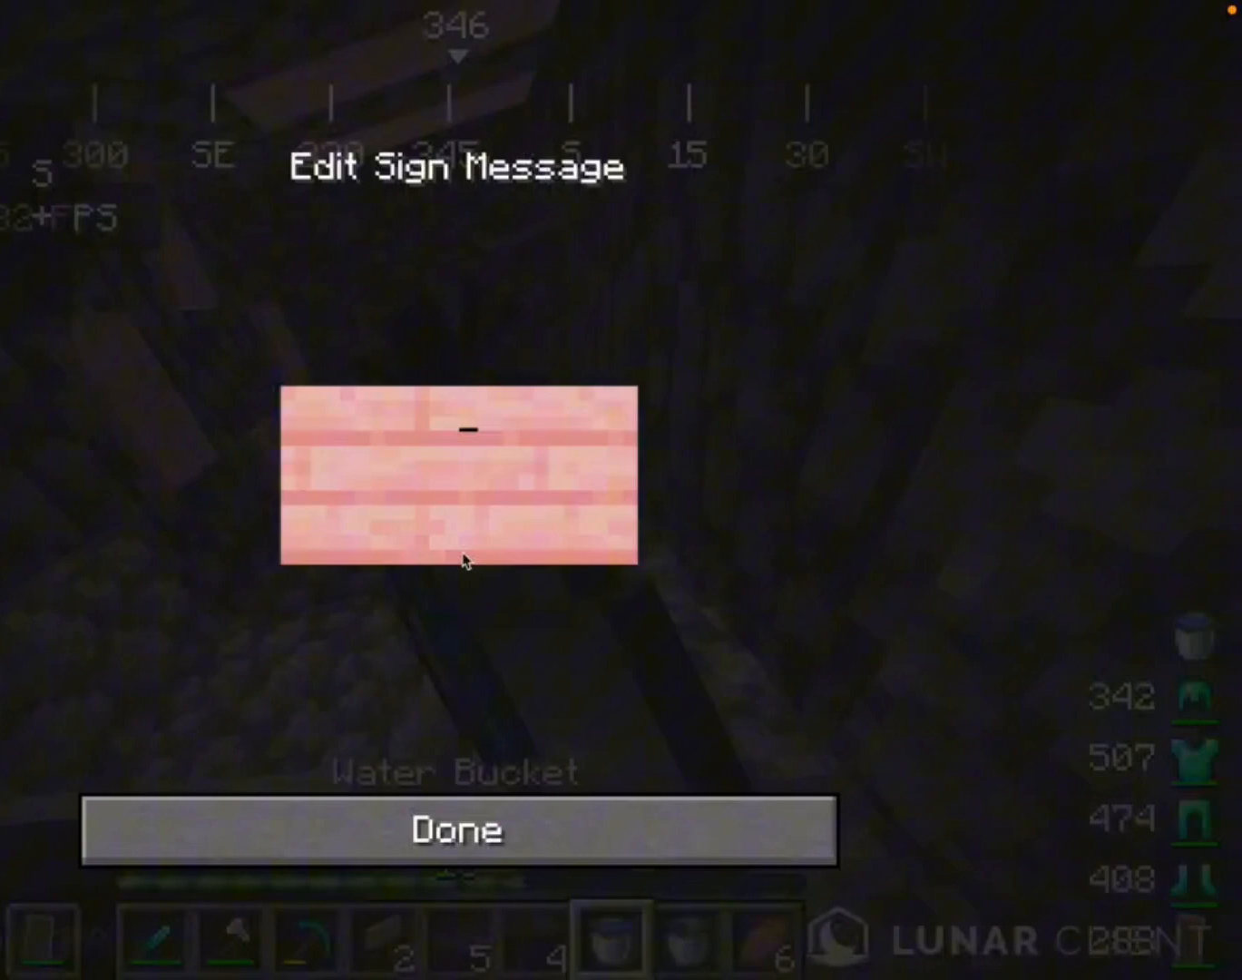
{"keys": [], "mouse": [], "events": []}